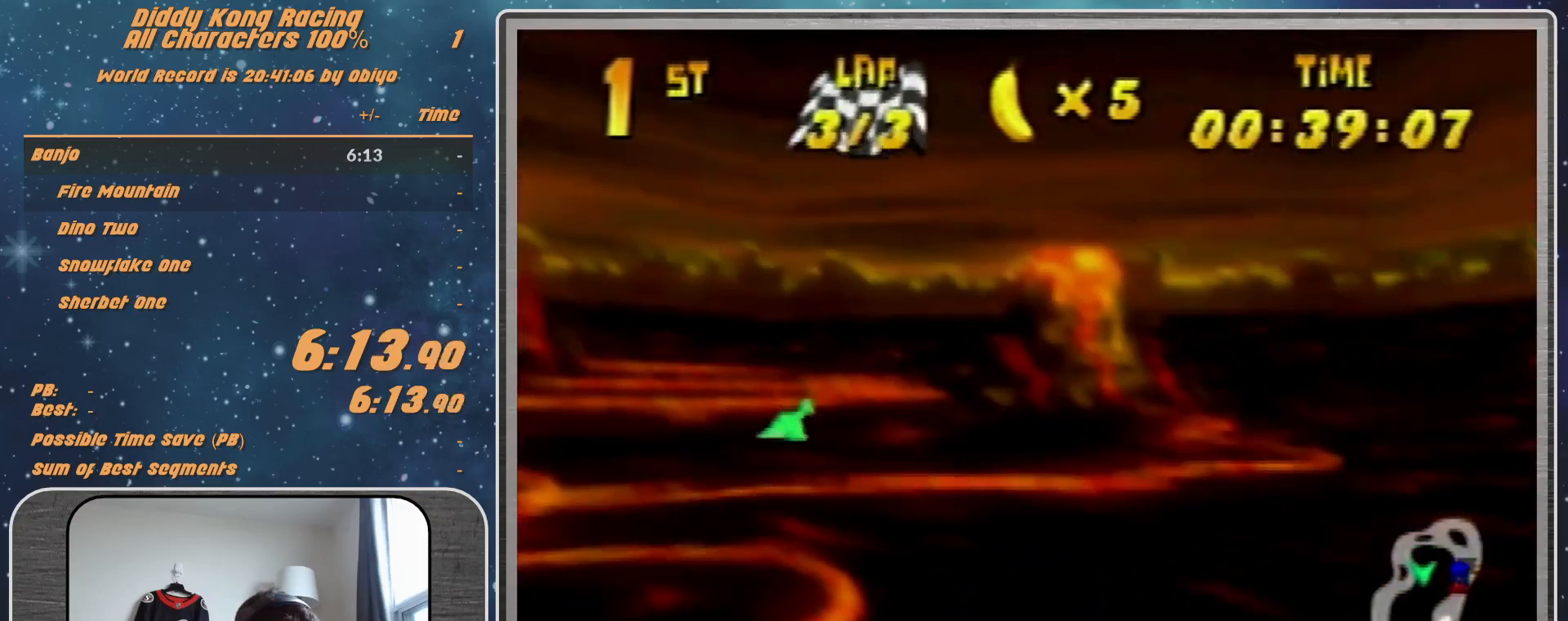
Gameplay with a controller (Nintendo layout); each line is a JSON object with the inputs held at the frame after it. "events" lists button and stick changes between this image and that frame as [ms after this image, input, new state], when the widget could be followed in between. Not read: L1 L3 R3.
{"buttons": [], "left_stick": "left", "events": [[467, "R1", "up"]]}
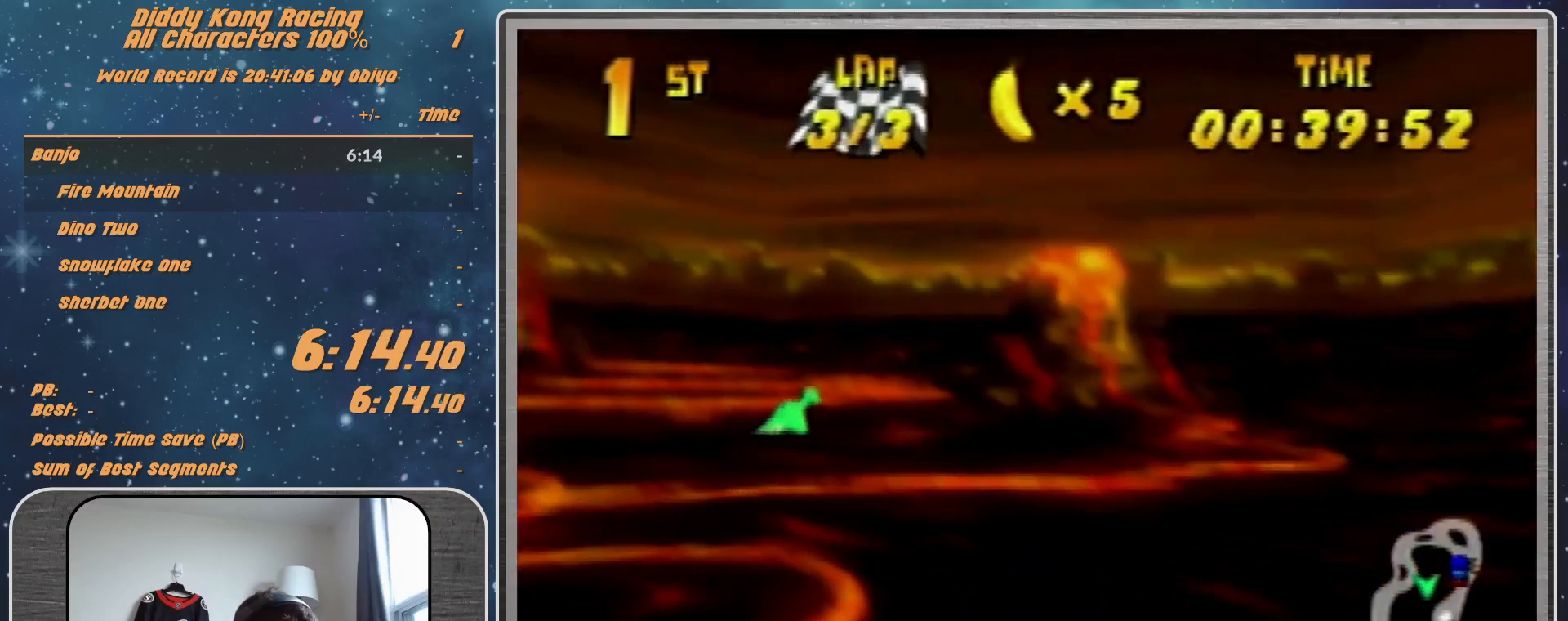
{"buttons": ["R1"], "left_stick": "right", "events": [[67, "left_stick", "right"], [367, "R1", "down"]]}
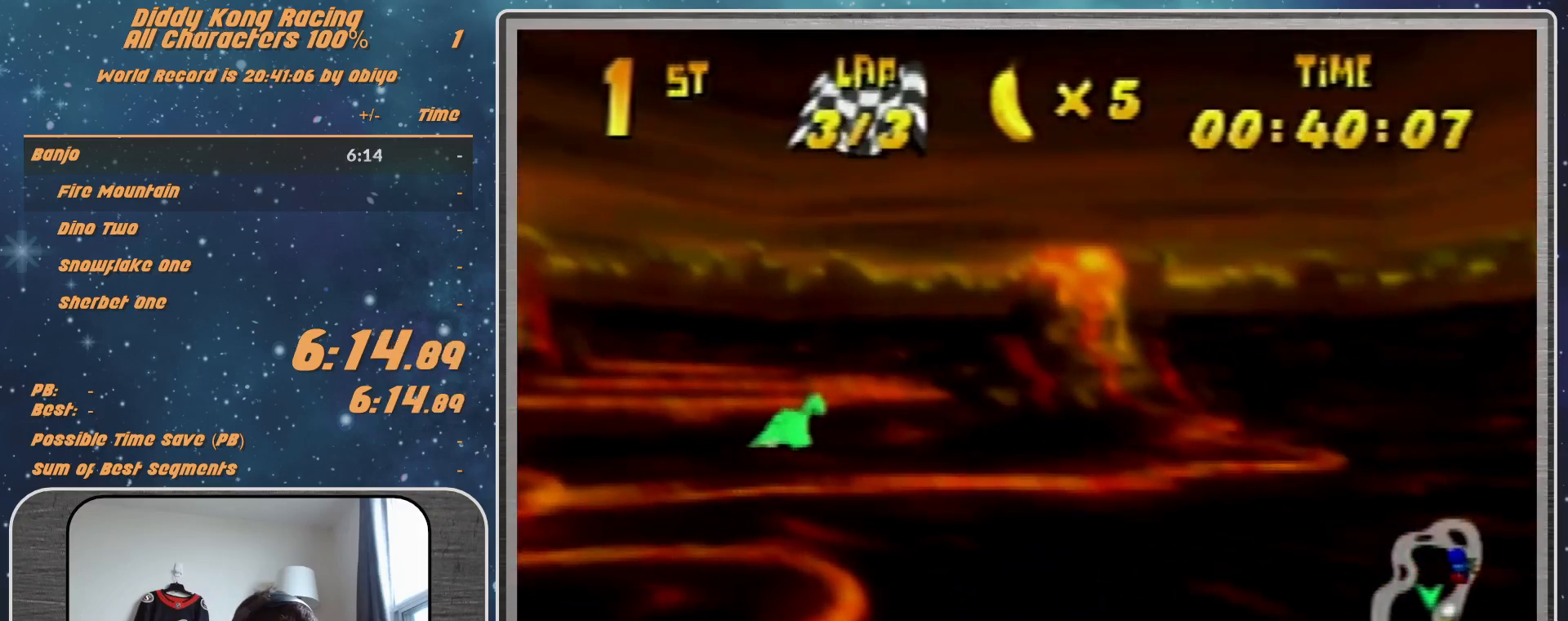
{"buttons": [], "left_stick": "right", "events": [[33, "R1", "up"], [100, "R1", "down"], [333, "R1", "up"]]}
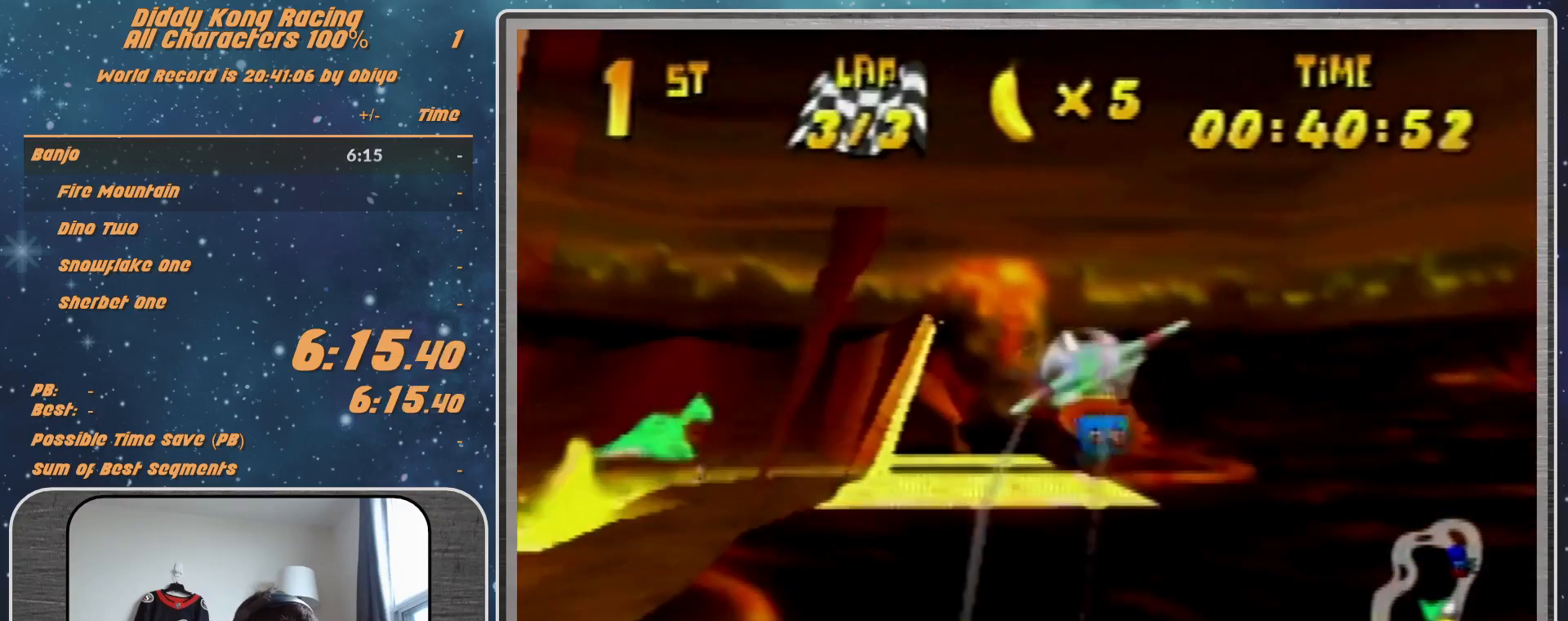
{"buttons": ["R1"], "left_stick": "right", "events": [[133, "R1", "down"], [233, "R1", "up"], [333, "R1", "down"]]}
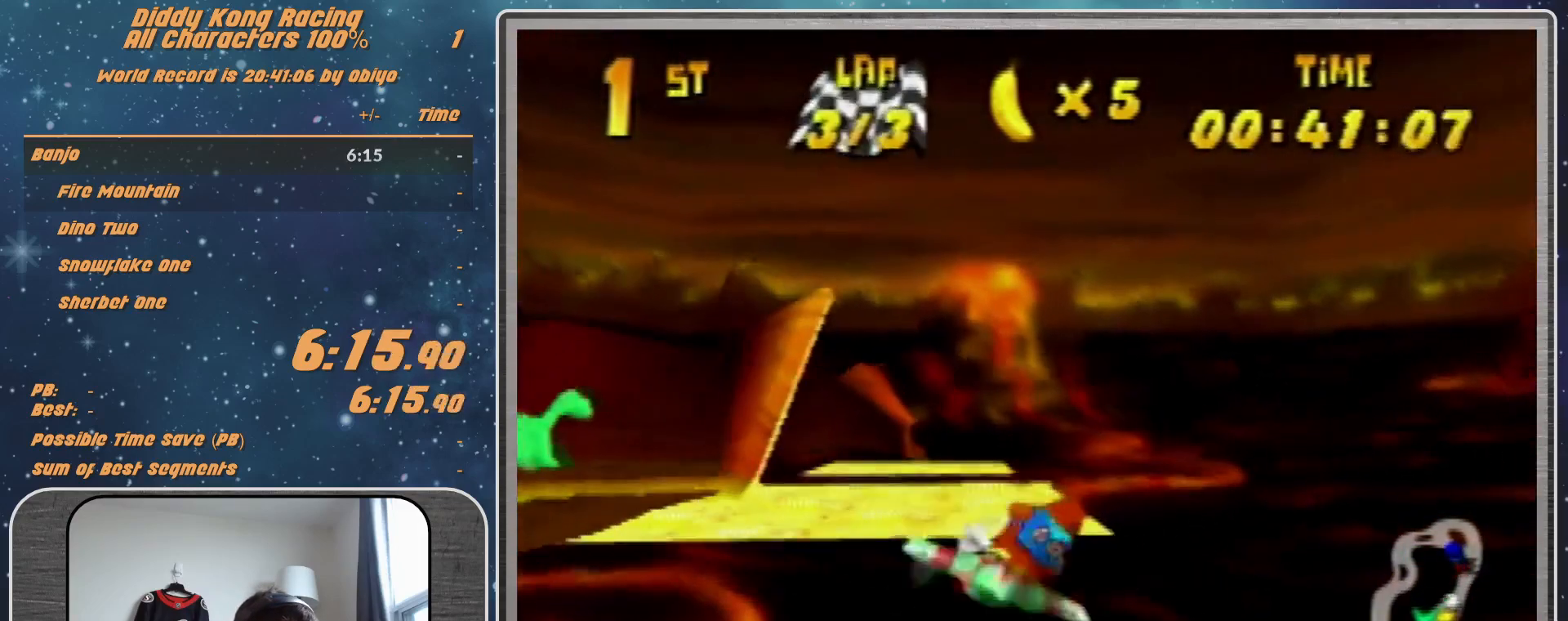
{"buttons": ["R1"], "left_stick": "right", "events": [[33, "R1", "up"], [200, "R1", "down"], [300, "R1", "up"], [400, "R1", "down"]]}
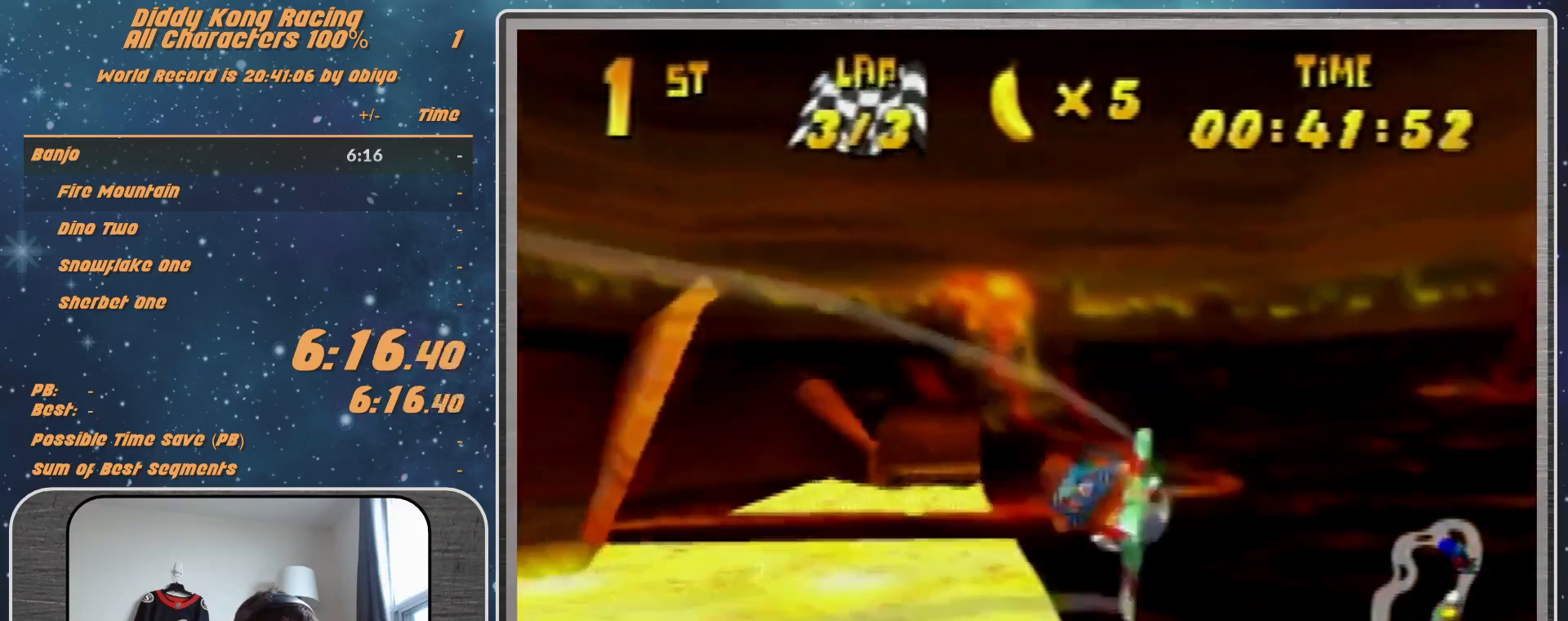
{"buttons": [], "left_stick": "left", "events": [[233, "R1", "up"], [367, "R1", "down"], [367, "left_stick", "left"], [467, "R1", "up"]]}
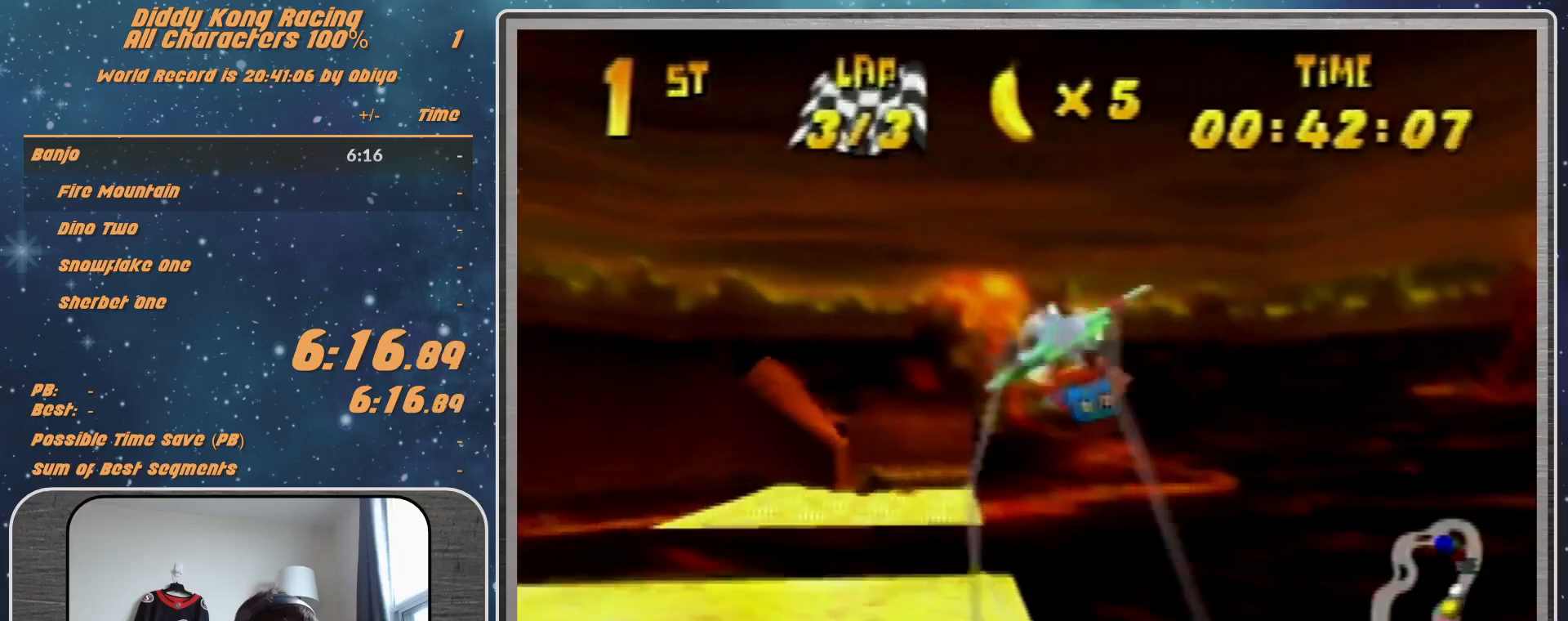
{"buttons": ["R1"], "left_stick": "left", "events": [[33, "R1", "down"], [133, "A", "down"], [267, "A", "up"]]}
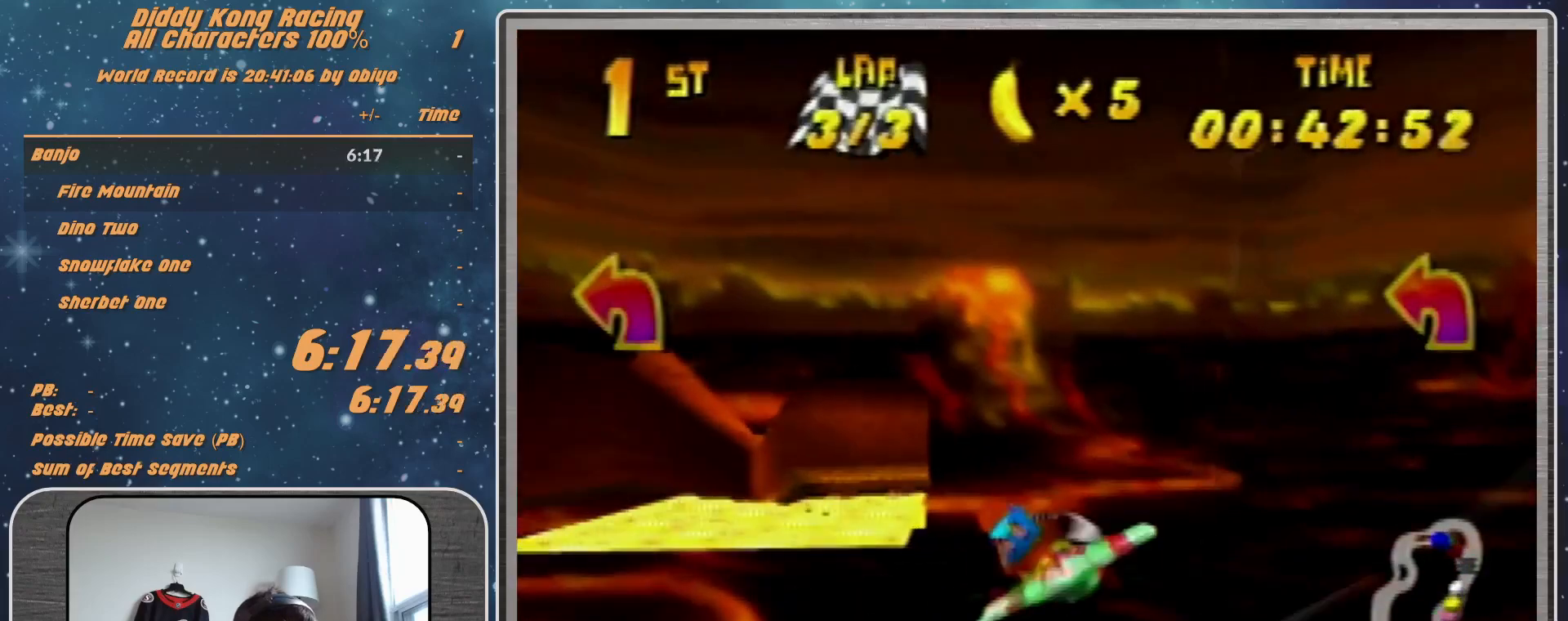
{"buttons": ["R1"], "left_stick": "left", "events": []}
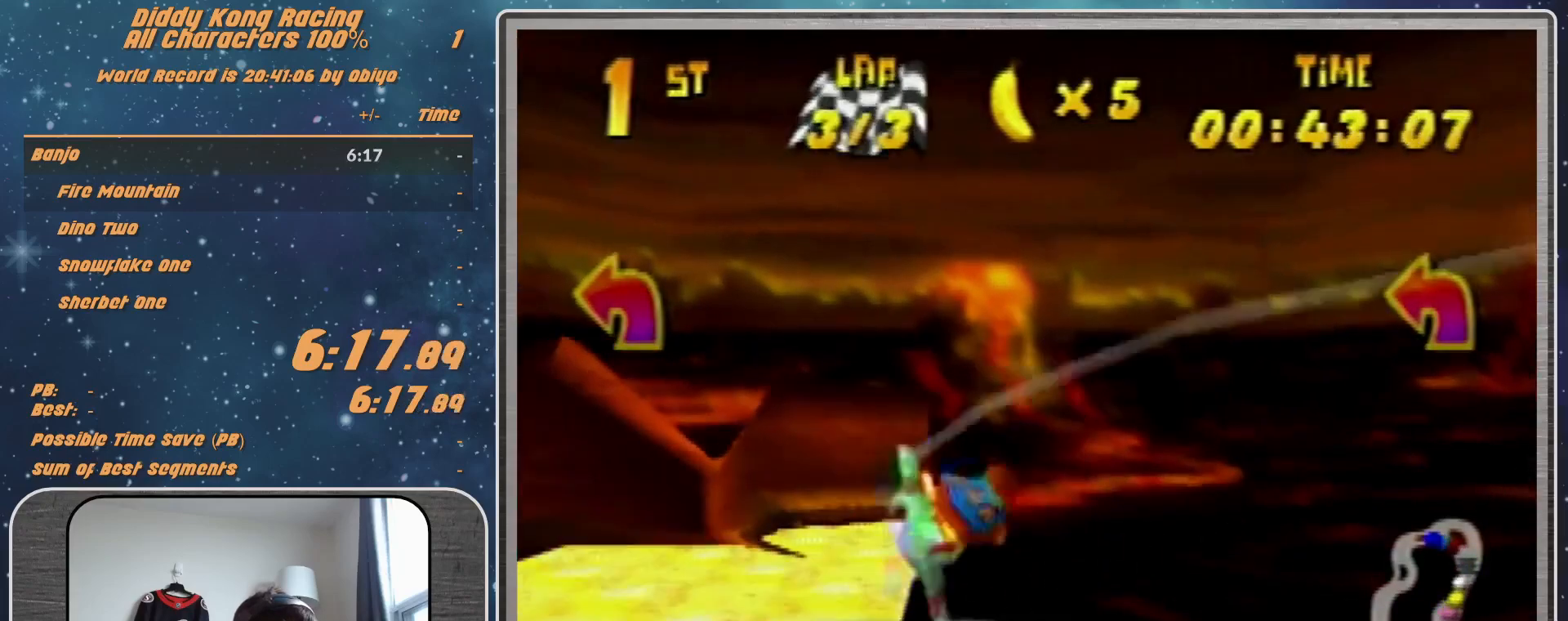
{"buttons": ["R1"], "left_stick": "left", "events": [[67, "B", "down"], [333, "B", "up"], [400, "B", "down"], [500, "B", "up"]]}
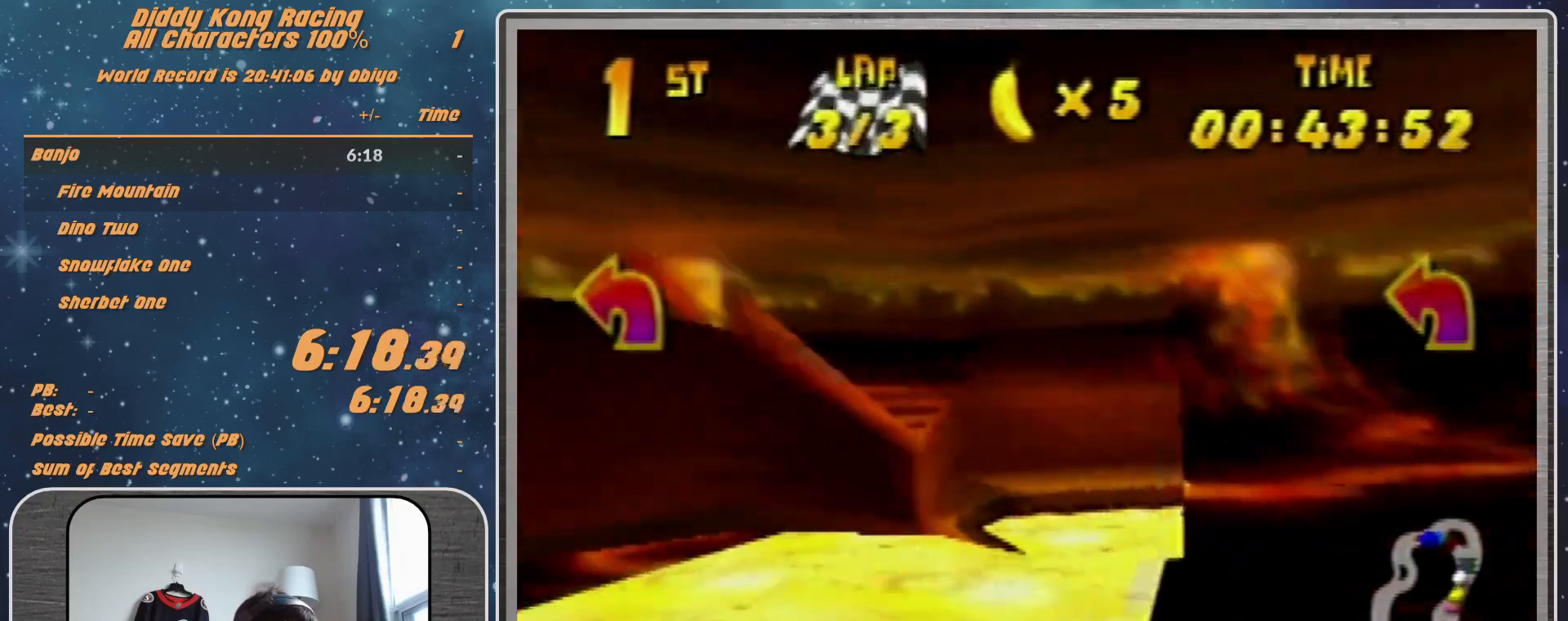
{"buttons": ["B", "R1"], "left_stick": "left", "events": [[100, "B", "down"]]}
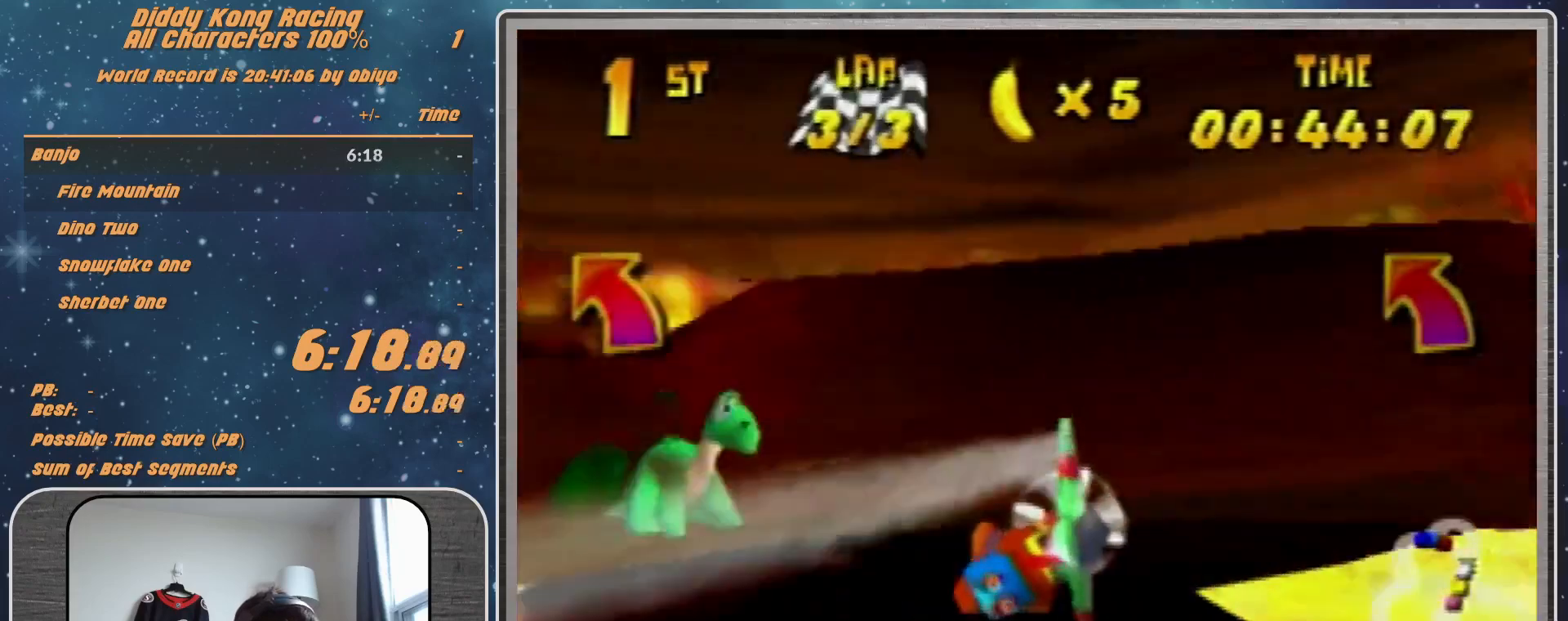
{"buttons": ["R1"], "left_stick": "left", "events": [[67, "B", "up"], [67, "R1", "up"], [133, "R1", "down"], [233, "R1", "up"], [300, "R1", "down"]]}
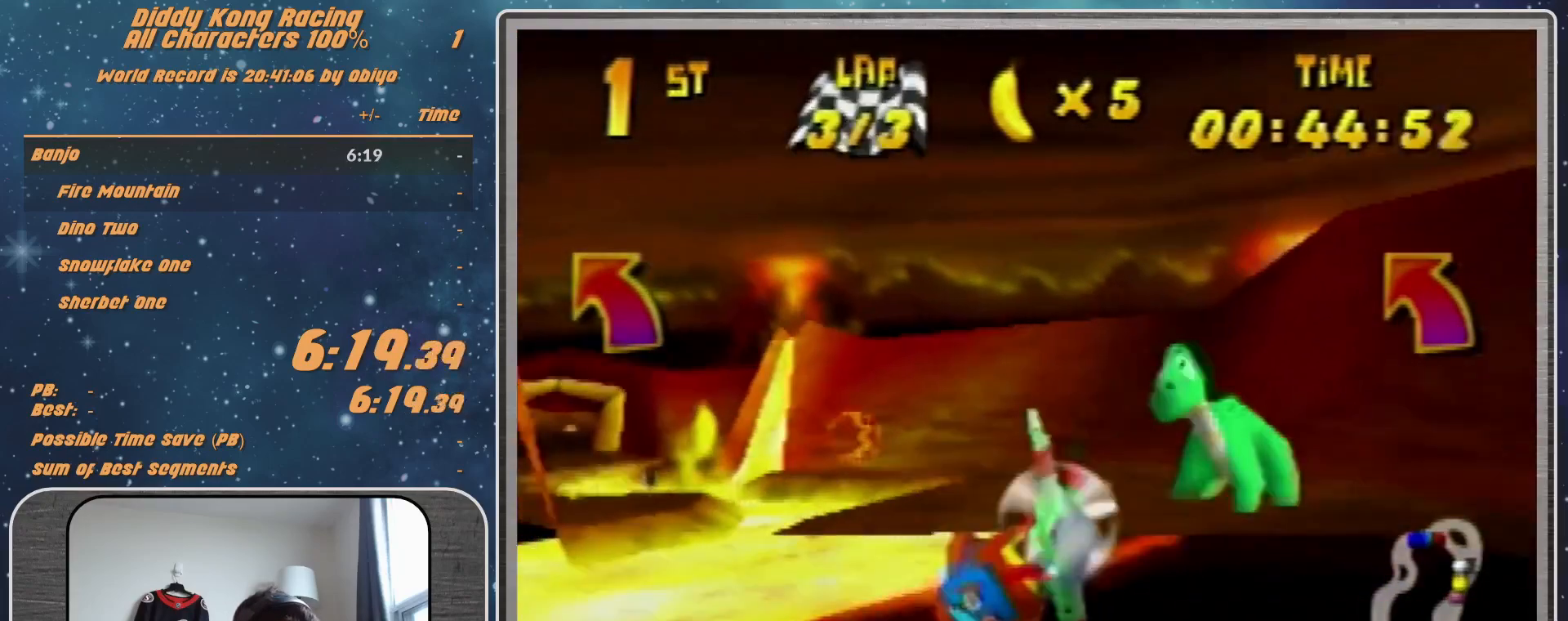
{"buttons": [], "left_stick": "left", "events": [[33, "R1", "up"], [367, "R1", "down"], [433, "R1", "up"]]}
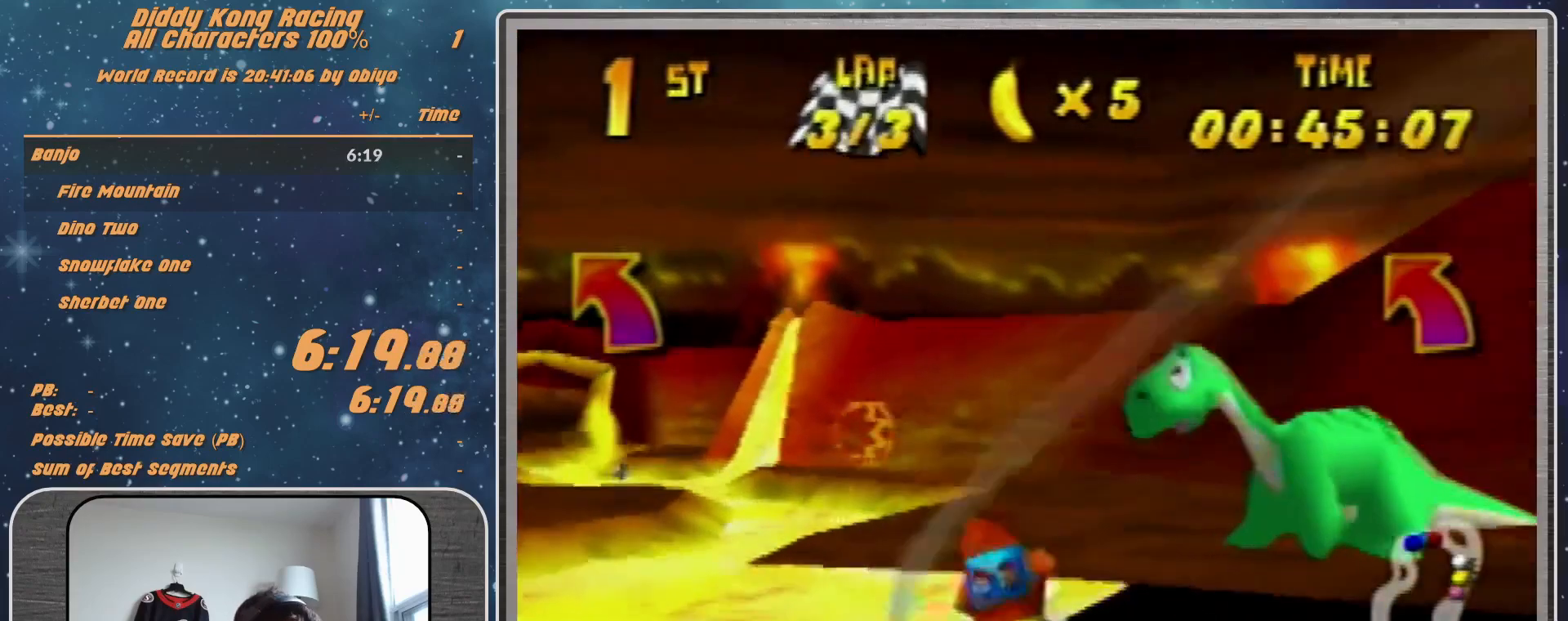
{"buttons": ["R1"], "left_stick": "center", "events": [[33, "R1", "down"], [300, "left_stick", "center"]]}
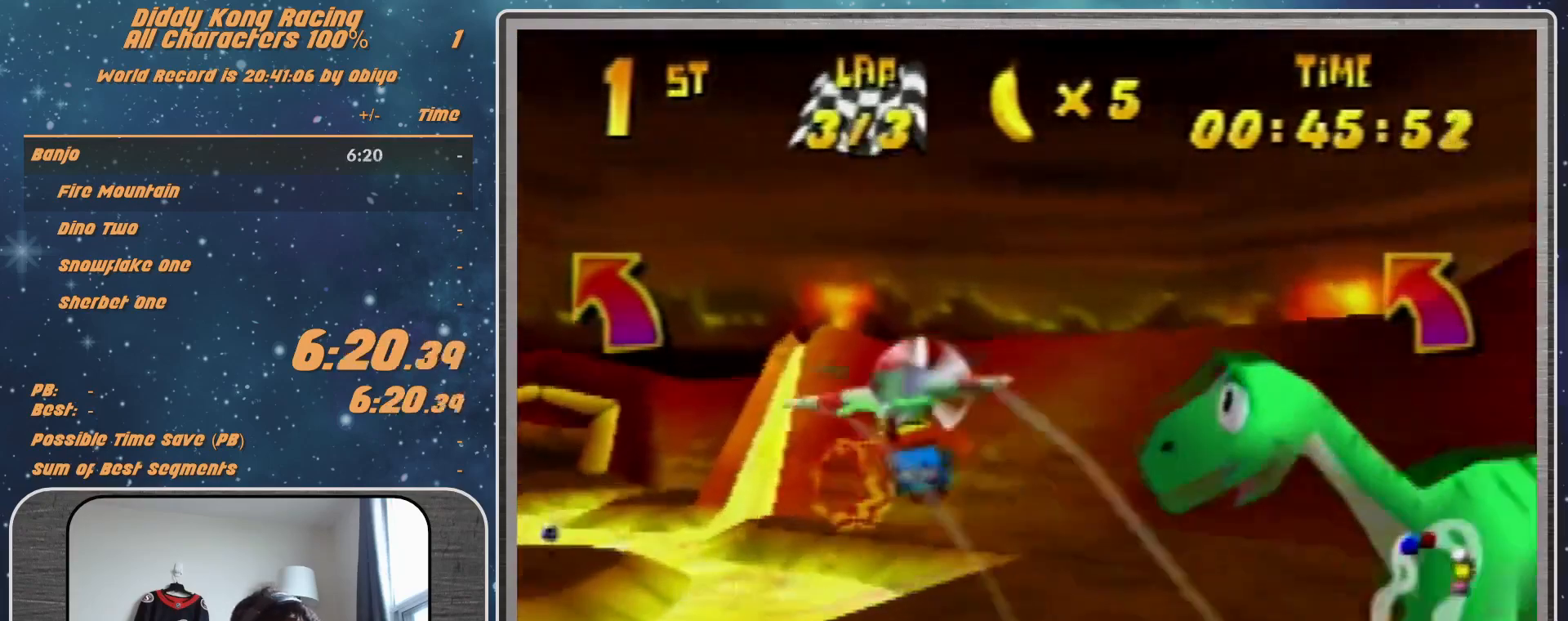
{"buttons": ["R1"], "left_stick": "left", "events": [[100, "left_stick", "left"]]}
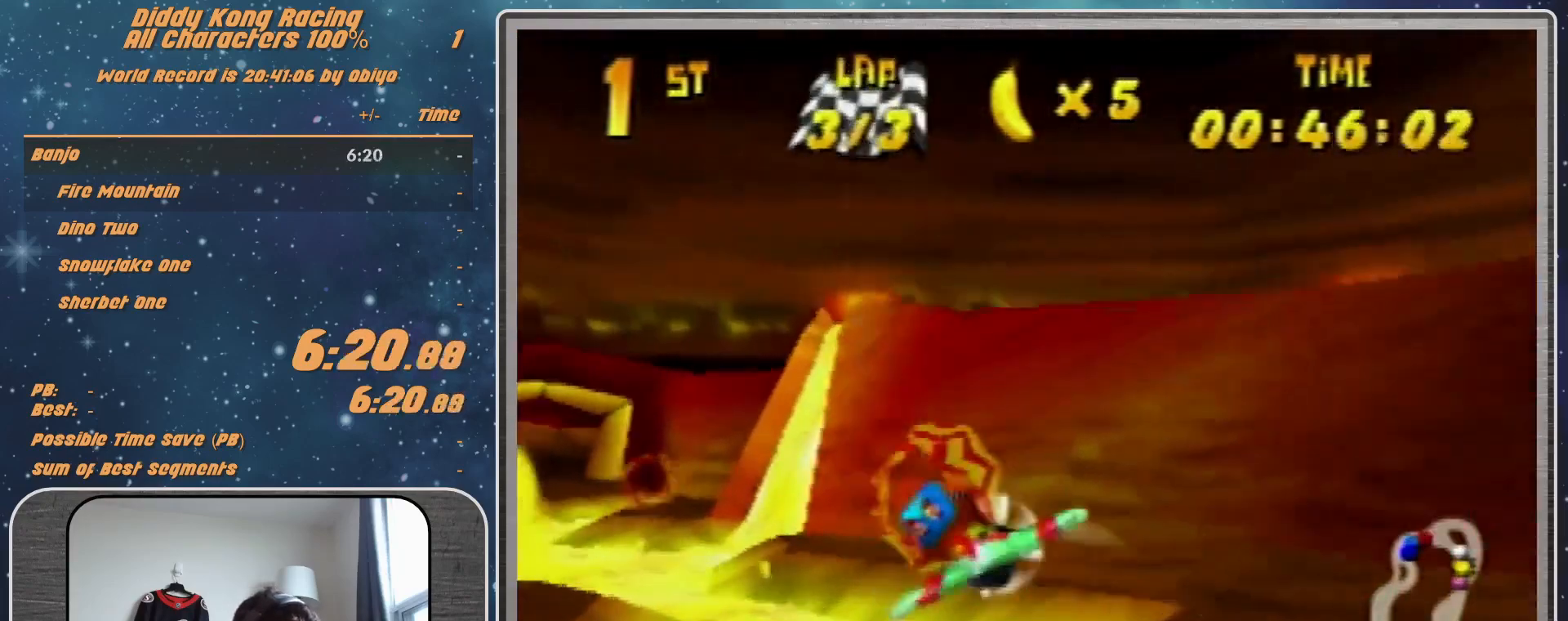
{"buttons": ["R1"], "left_stick": "right", "events": [[300, "B", "down"], [367, "B", "up"], [400, "left_stick", "center"], [467, "left_stick", "right"]]}
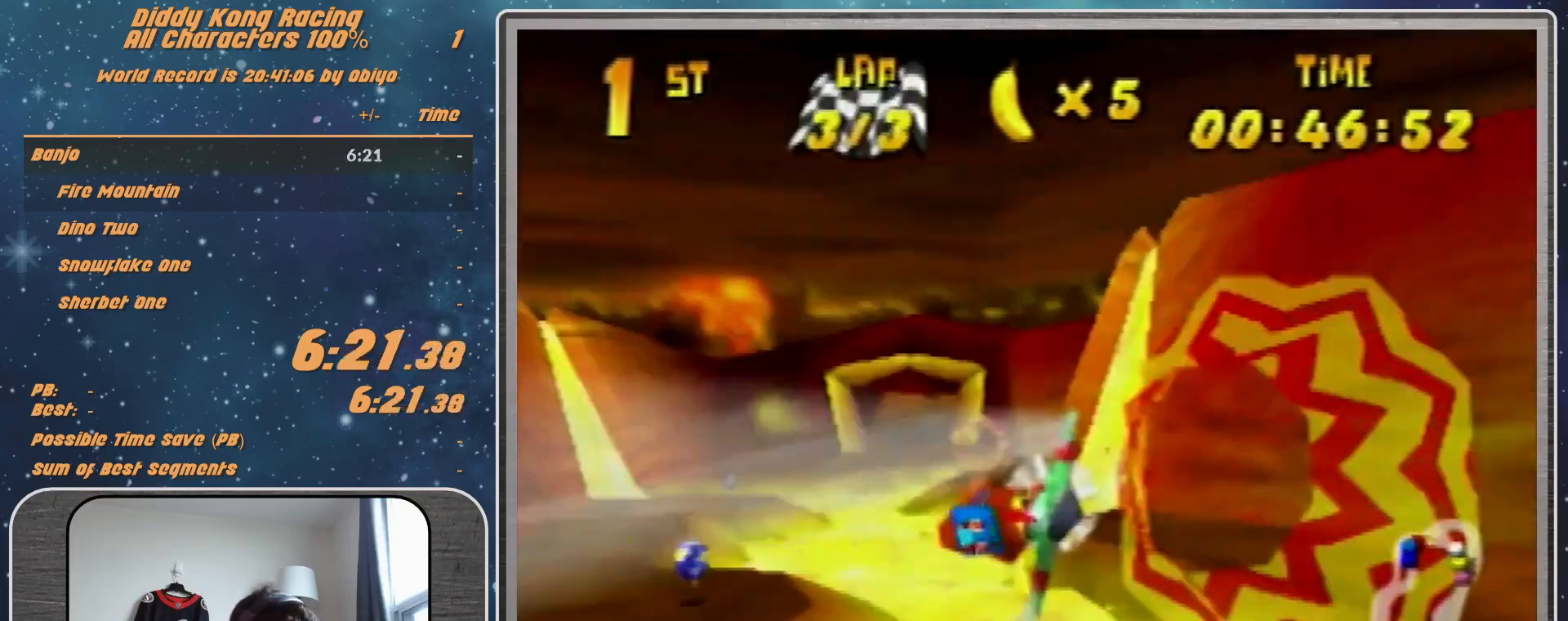
{"buttons": ["R1"], "left_stick": "left", "events": [[367, "left_stick", "center"], [467, "left_stick", "left"]]}
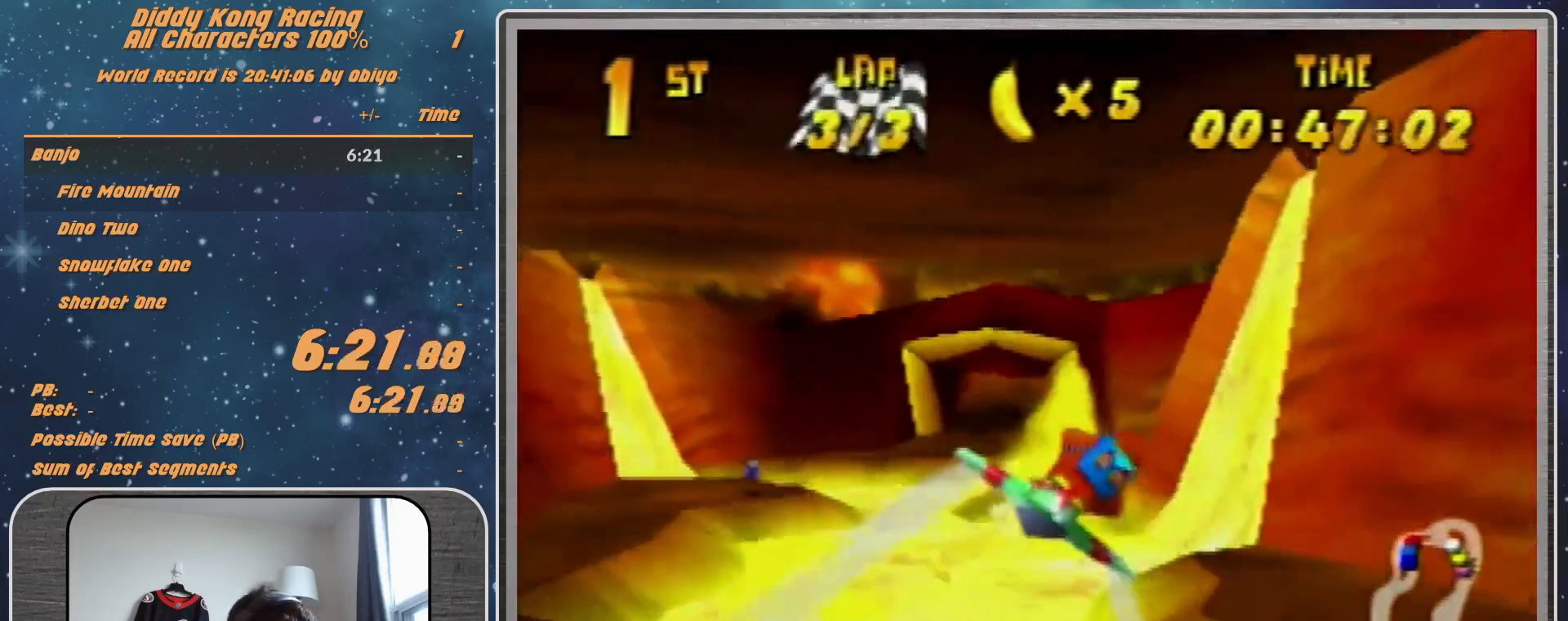
{"buttons": ["R1"], "left_stick": "right", "events": [[133, "R1", "up"], [267, "R1", "down"], [367, "R1", "up"], [367, "left_stick", "right"], [467, "R1", "down"]]}
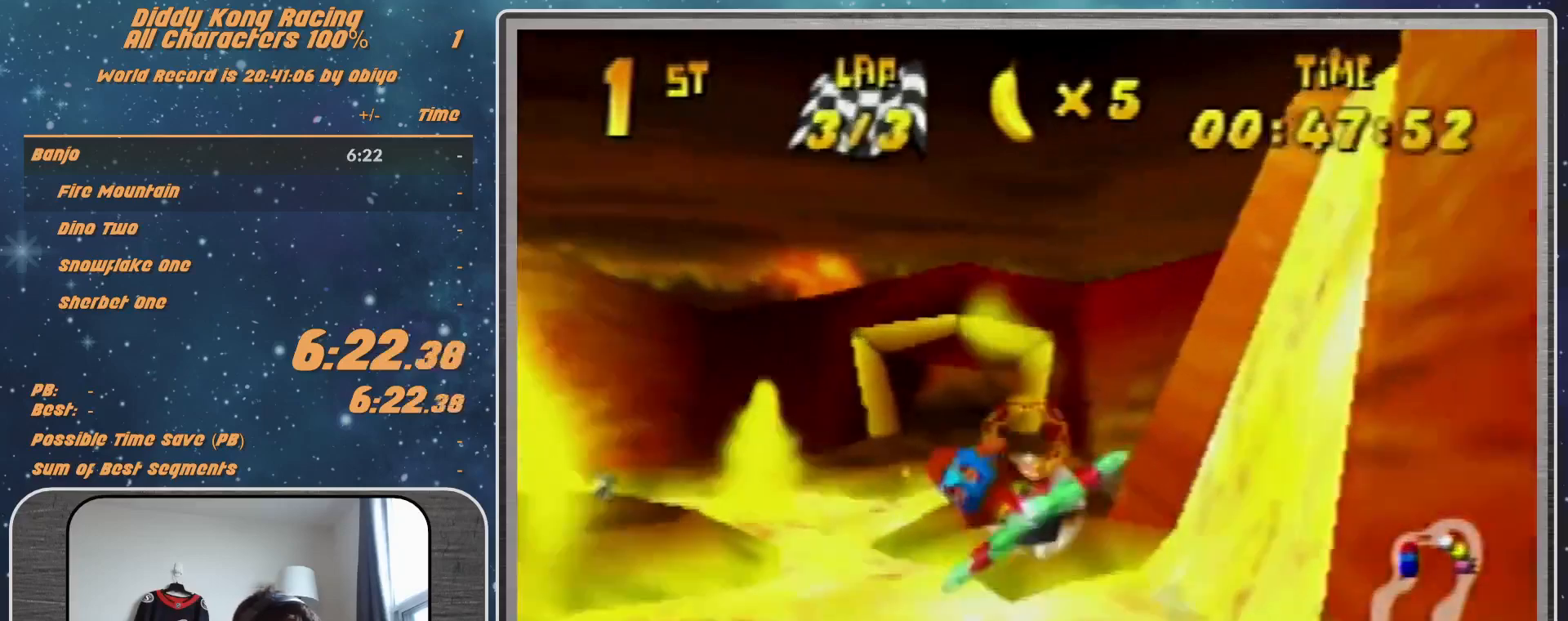
{"buttons": ["R1"], "left_stick": "left", "events": [[200, "left_stick", "center"], [467, "left_stick", "left"]]}
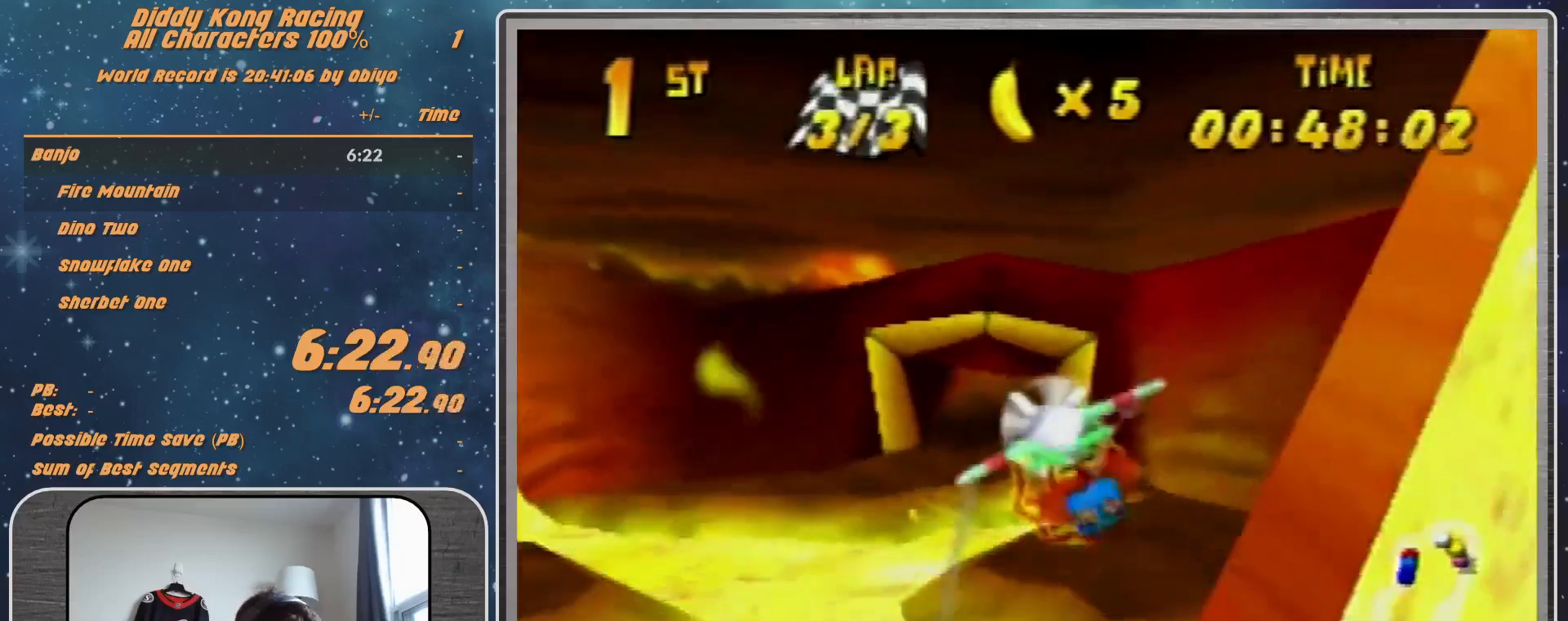
{"buttons": ["R1"], "left_stick": "right", "events": [[400, "left_stick", "right"]]}
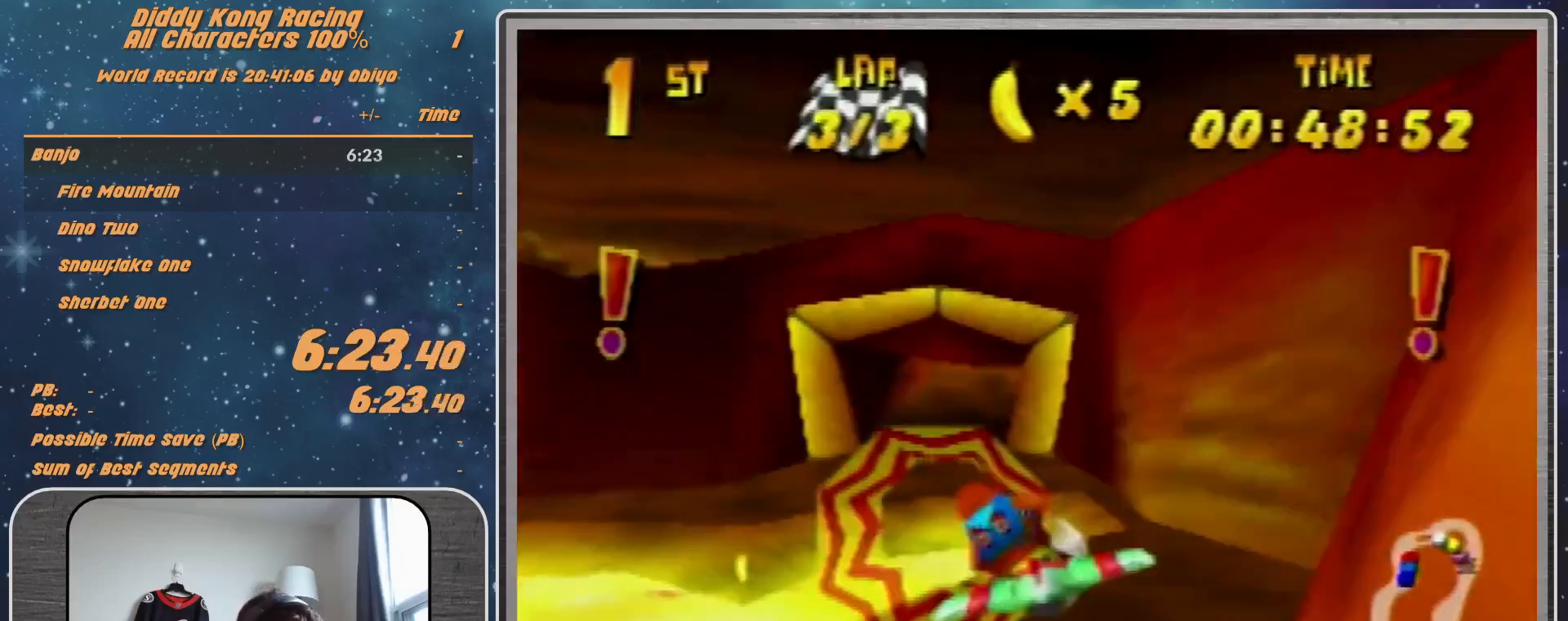
{"buttons": ["R1"], "left_stick": "left", "events": [[133, "left_stick", "center"], [367, "left_stick", "left"]]}
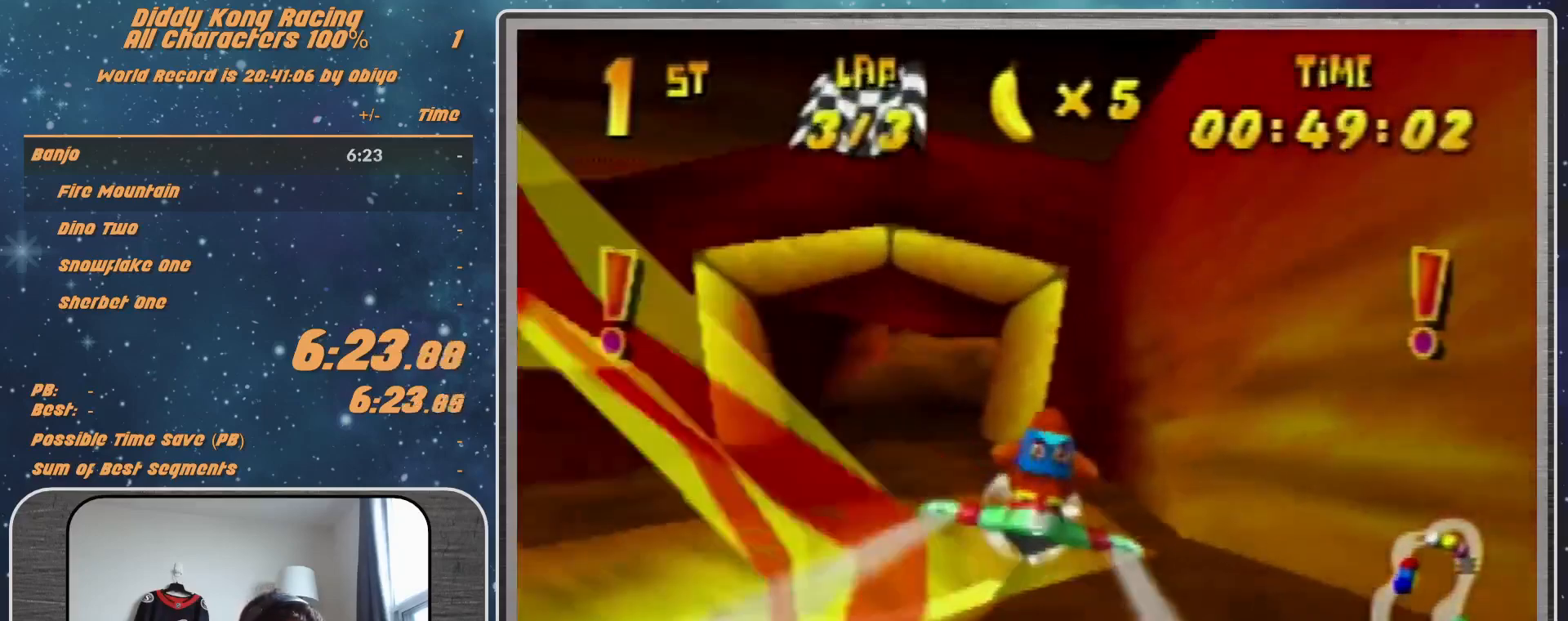
{"buttons": [], "left_stick": "right", "events": [[67, "left_stick", "center"], [200, "left_stick", "left"], [233, "R1", "up"], [333, "R1", "down"], [467, "R1", "up"], [500, "left_stick", "right"]]}
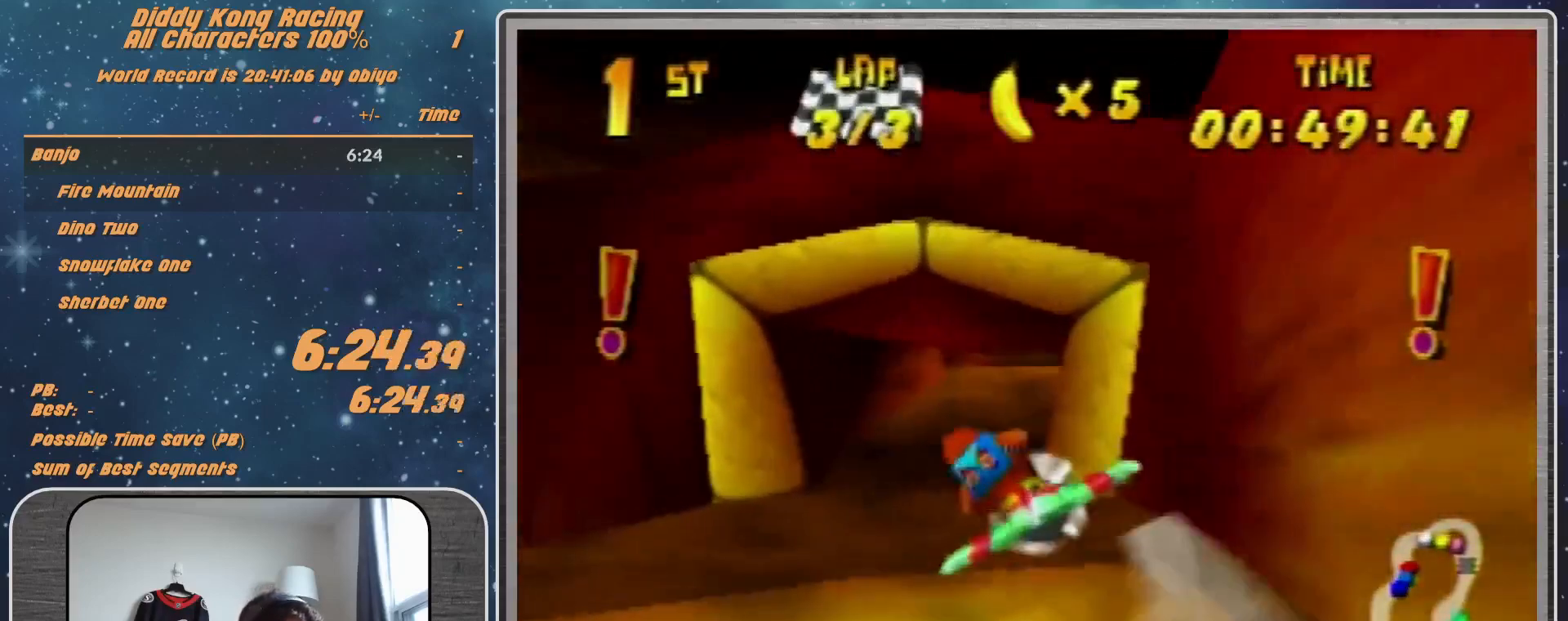
{"buttons": ["R1"], "left_stick": "down-right", "events": [[100, "R1", "down"], [200, "left_stick", "down-right"], [400, "left_stick", "right"], [500, "left_stick", "down-right"]]}
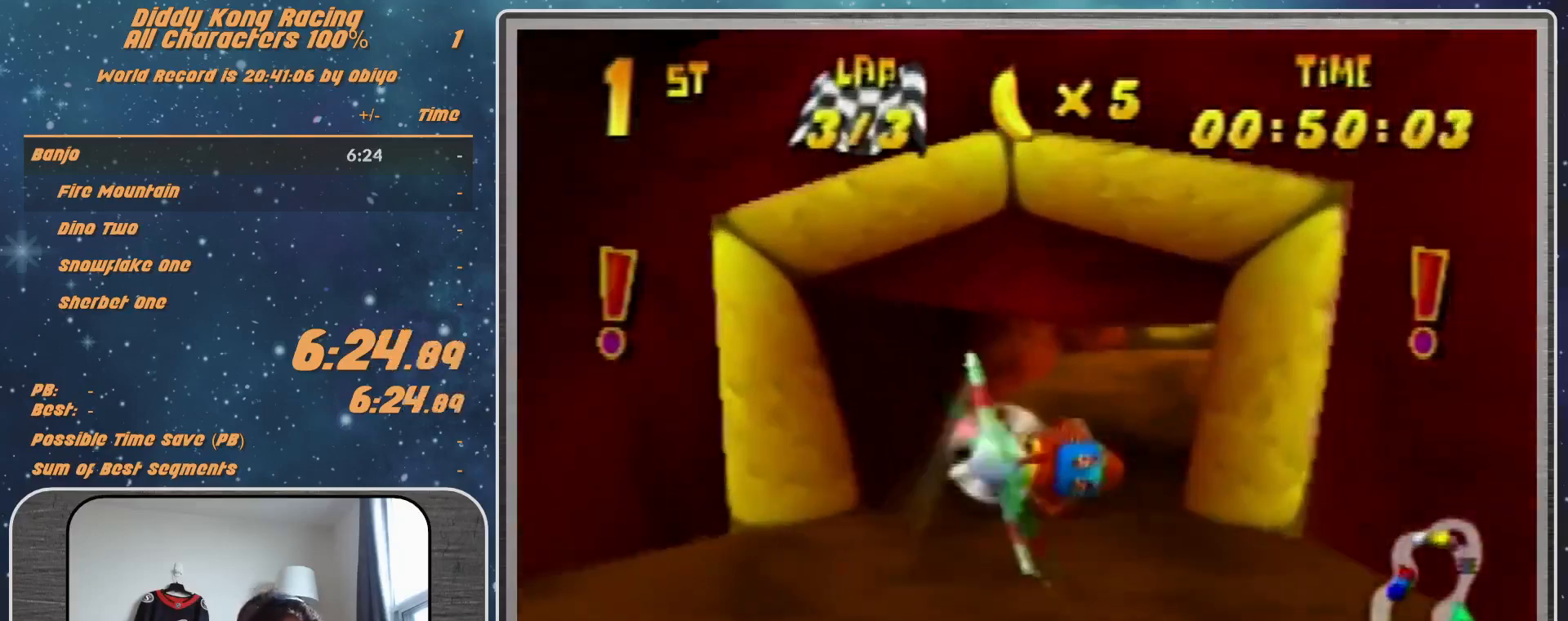
{"buttons": [], "left_stick": "right", "events": [[133, "R1", "up"], [300, "R1", "down"], [400, "left_stick", "right"], [433, "R1", "up"]]}
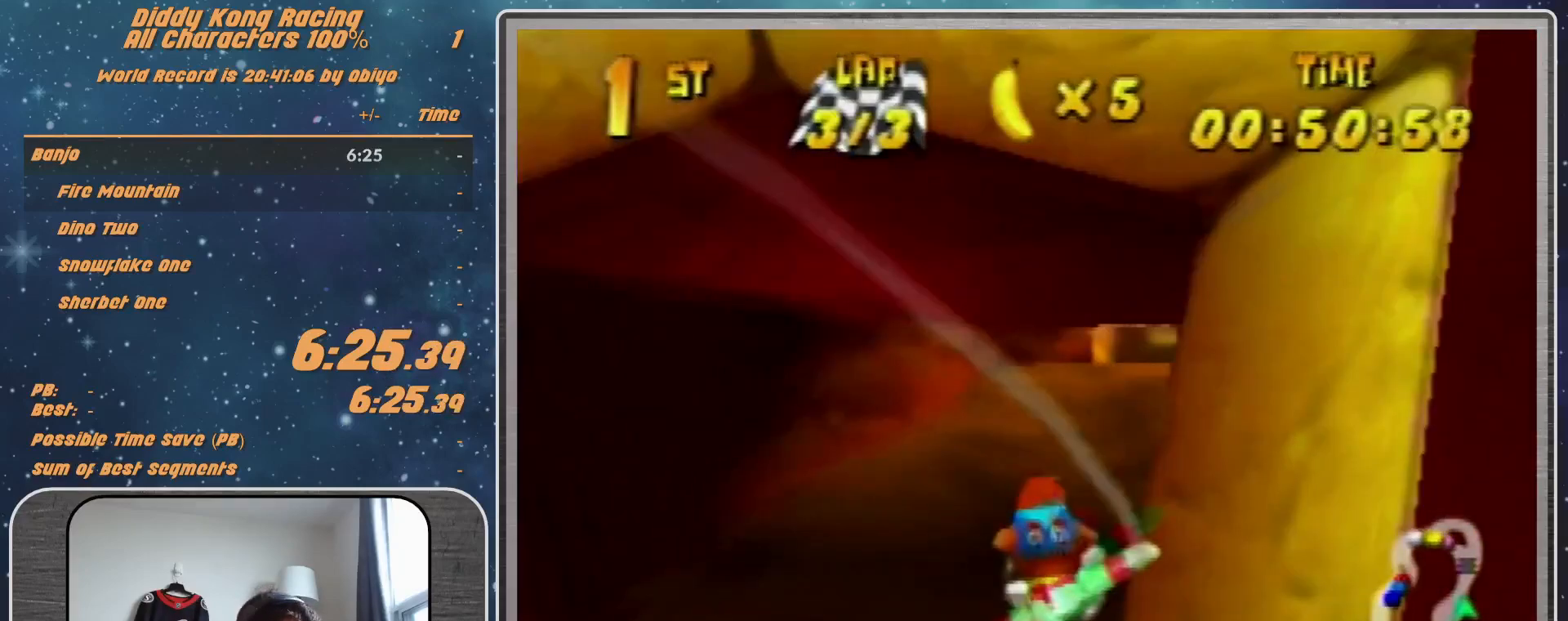
{"buttons": [], "left_stick": "right", "events": [[67, "R1", "down"], [67, "left_stick", "down-right"], [467, "R1", "up"], [467, "left_stick", "right"]]}
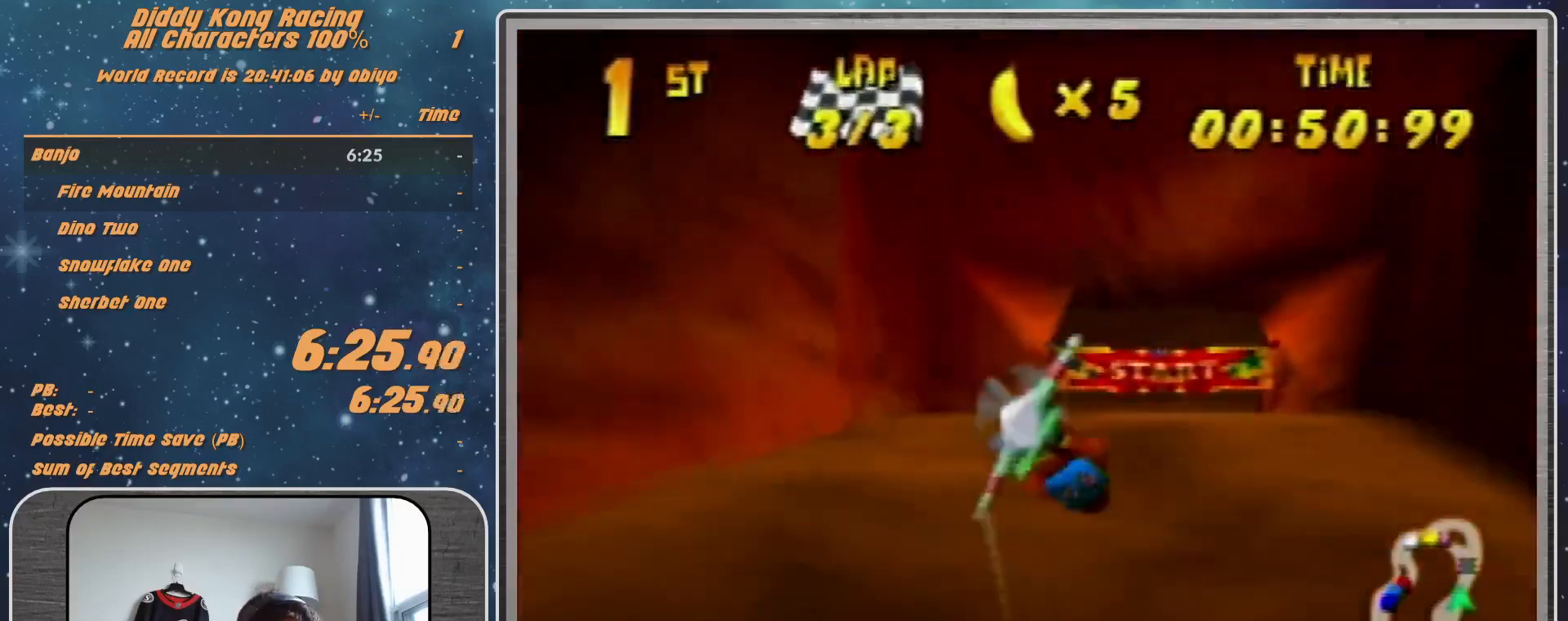
{"buttons": [], "left_stick": "center", "events": [[67, "left_stick", "up-right"], [367, "left_stick", "center"]]}
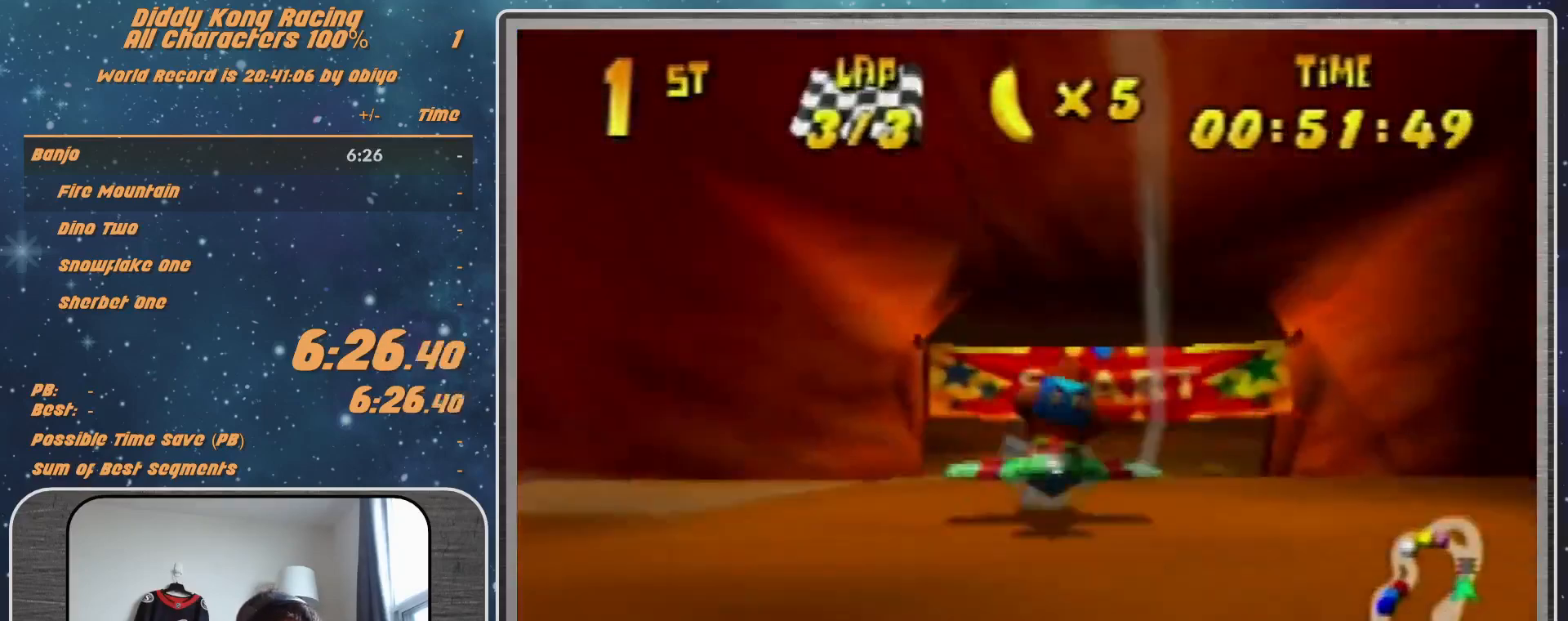
{"buttons": [], "left_stick": "center", "events": [[300, "START", "down"], [500, "START", "up"]]}
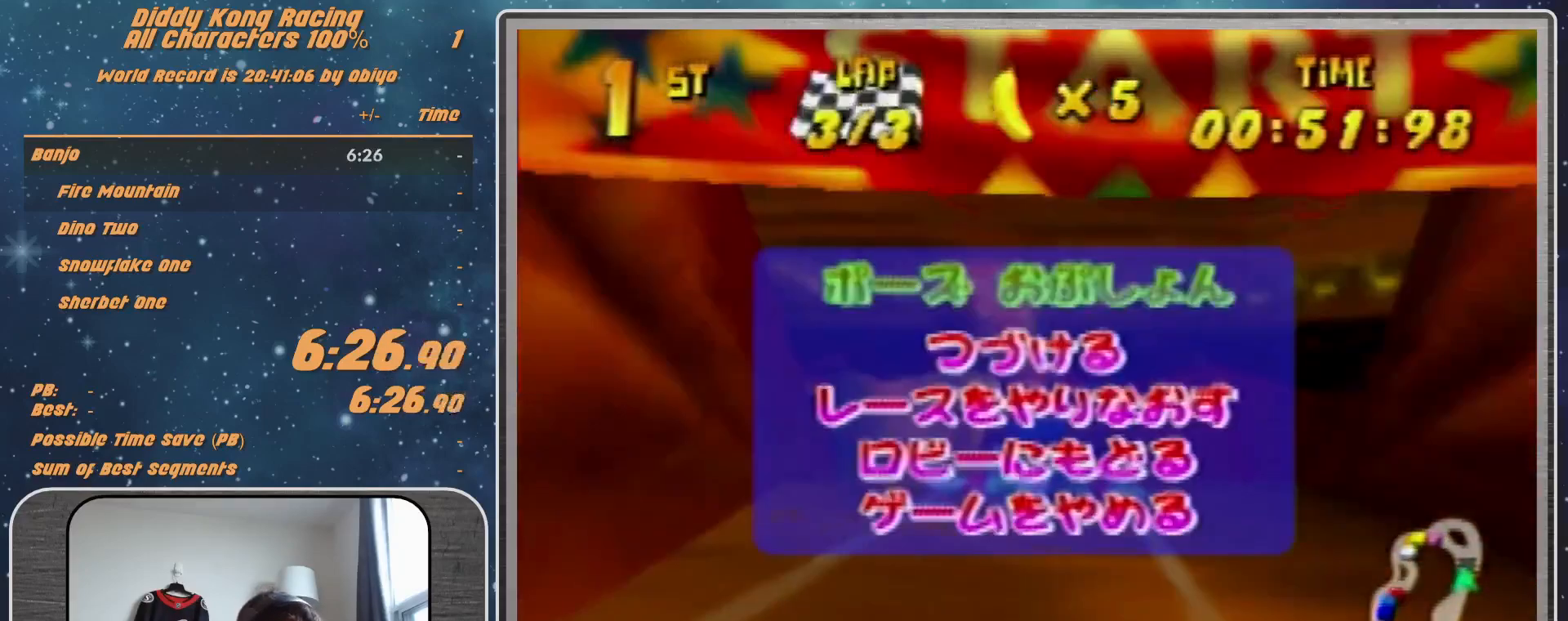
{"buttons": [], "left_stick": "center", "events": [[233, "START", "down"], [333, "START", "up"]]}
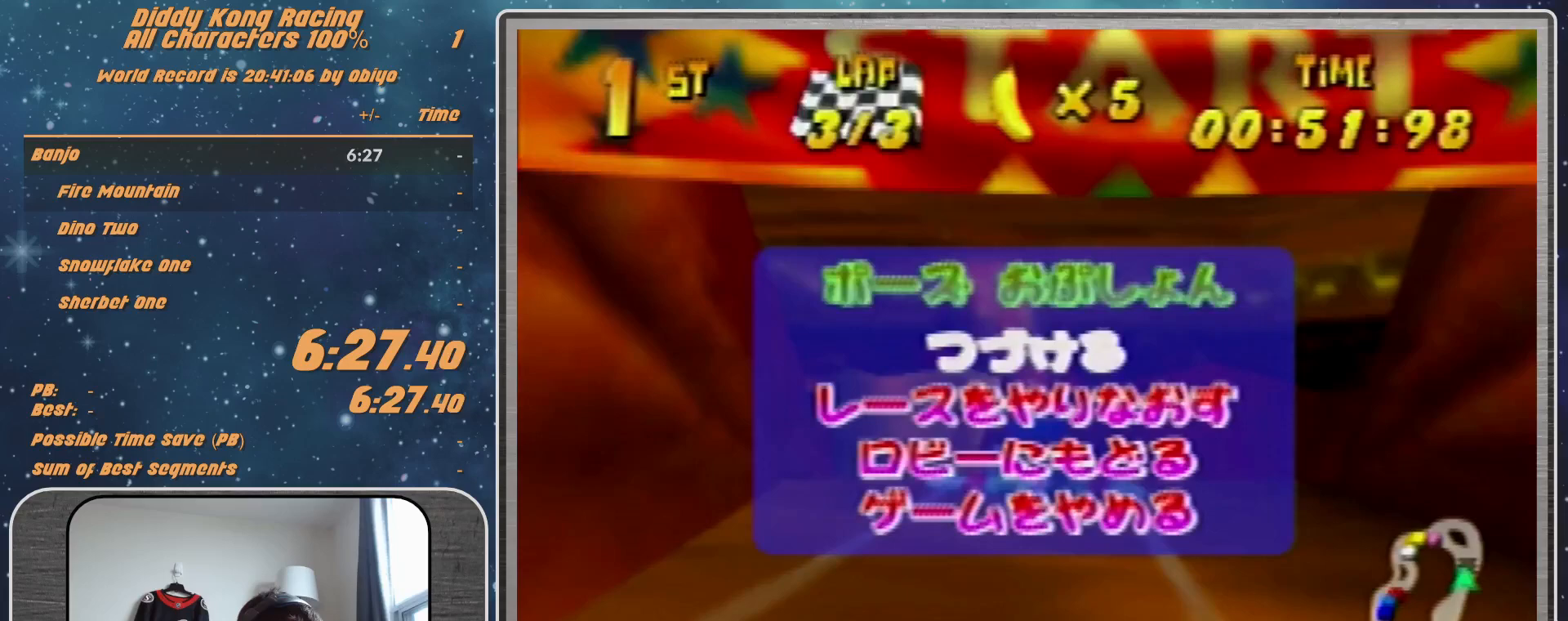
{"buttons": [], "left_stick": "down", "events": [[67, "START", "down"], [233, "START", "up"], [433, "left_stick", "down"]]}
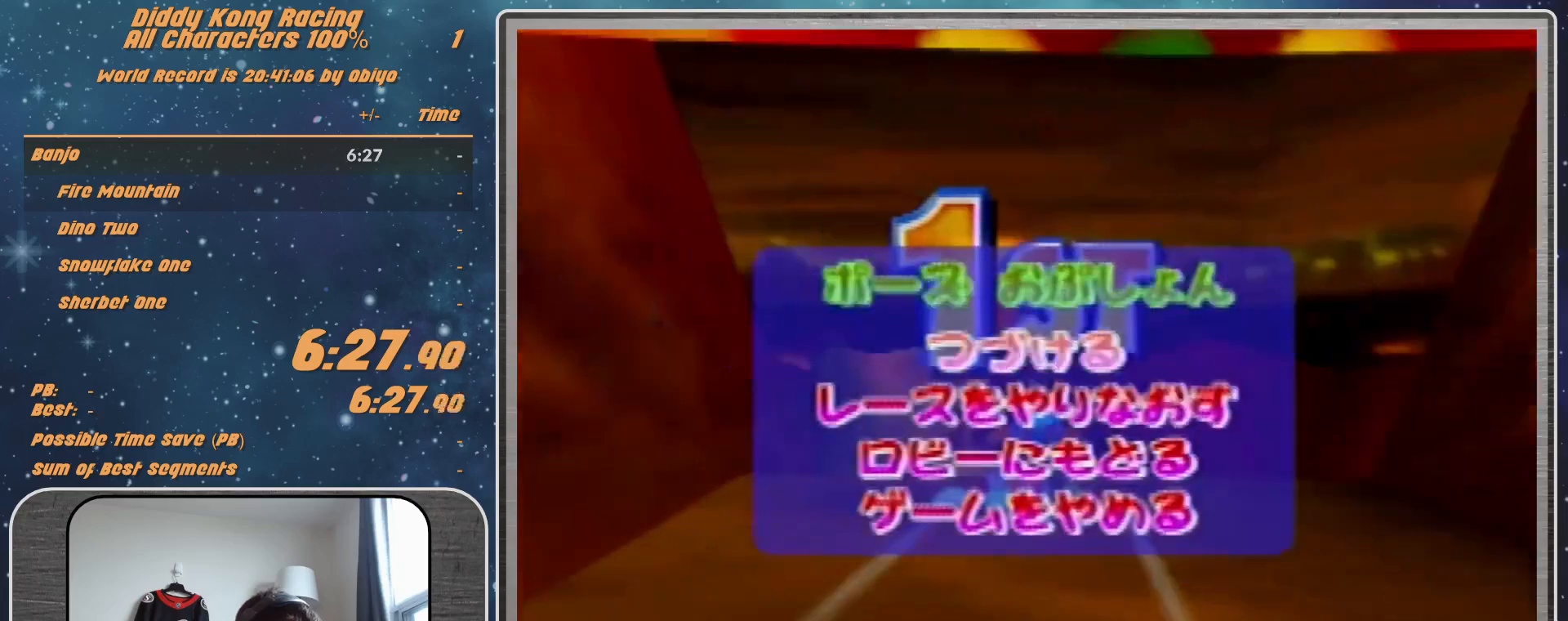
{"buttons": [], "left_stick": "center", "events": [[100, "left_stick", "center"], [167, "left_stick", "down"], [267, "A", "down"], [267, "left_stick", "center"], [367, "A", "up"]]}